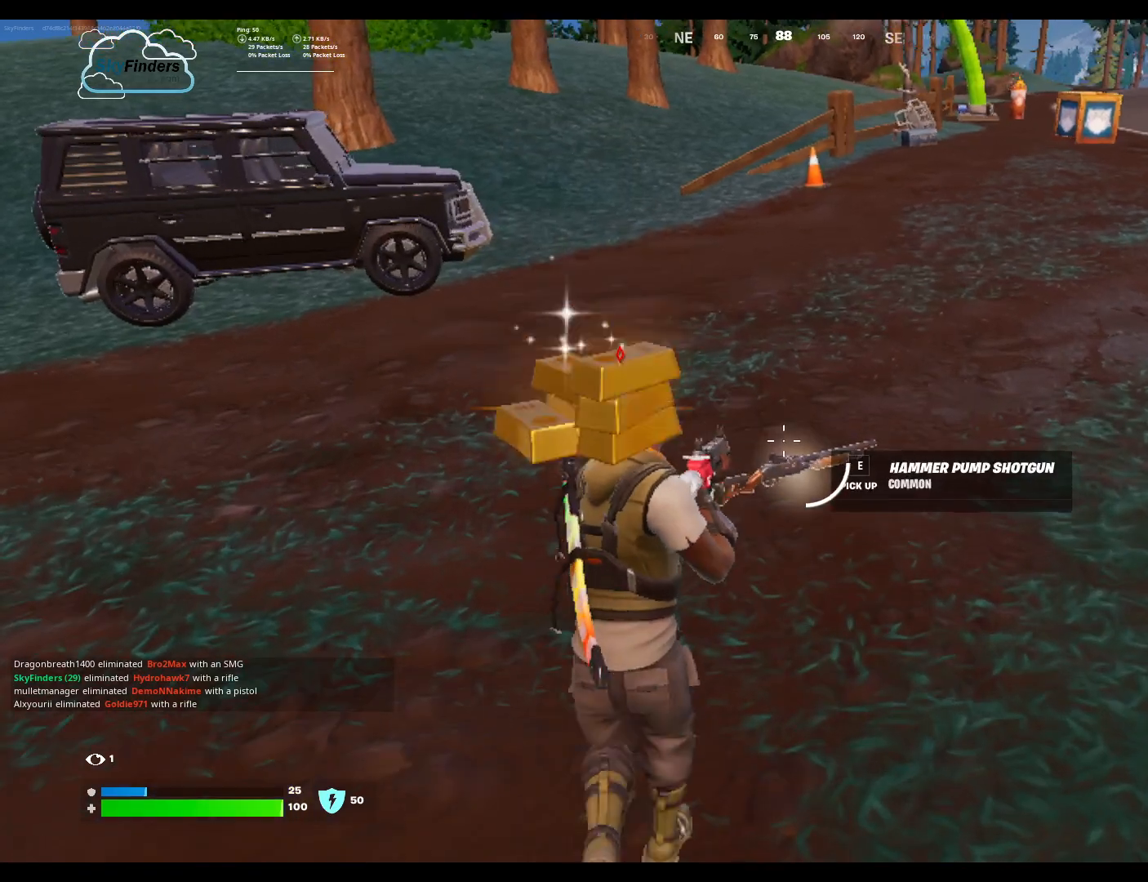
Gameplay with keyboard and mouse; each line is a JSON object with the keys and mouse buttons held at the frame after it. "events" lists presses ("down") and releases ("up") of "1", "2", "3", "4", "5", "a", "alt", "b", "c", "ctrl", "d", "e", "f", "g", "q", "r", "s", "shift", "space", "t", "tab", "tilde", "v", "w", "x", "z", "mouse_left", "mouse_wheel", "mouse_right", "mouse_mb4" and "mouse_mb5" between this image and that frame as [ms after this image, input, new state], when the widget could be followed in between. "mouse_left", "mouse_wheel", "mouse_right", "mouse_mb4", "mouse_mb5" = the "left", "wheel", "right", "mb4", "mb5" buttons of the "mouse" list. No other keys are recorded. "wheel" means that the mouse wheel is clicked or scrolled. Mouse movement is not recorded.
{"keys": ["e"], "mouse": [], "events": [[433, "e", "down"]]}
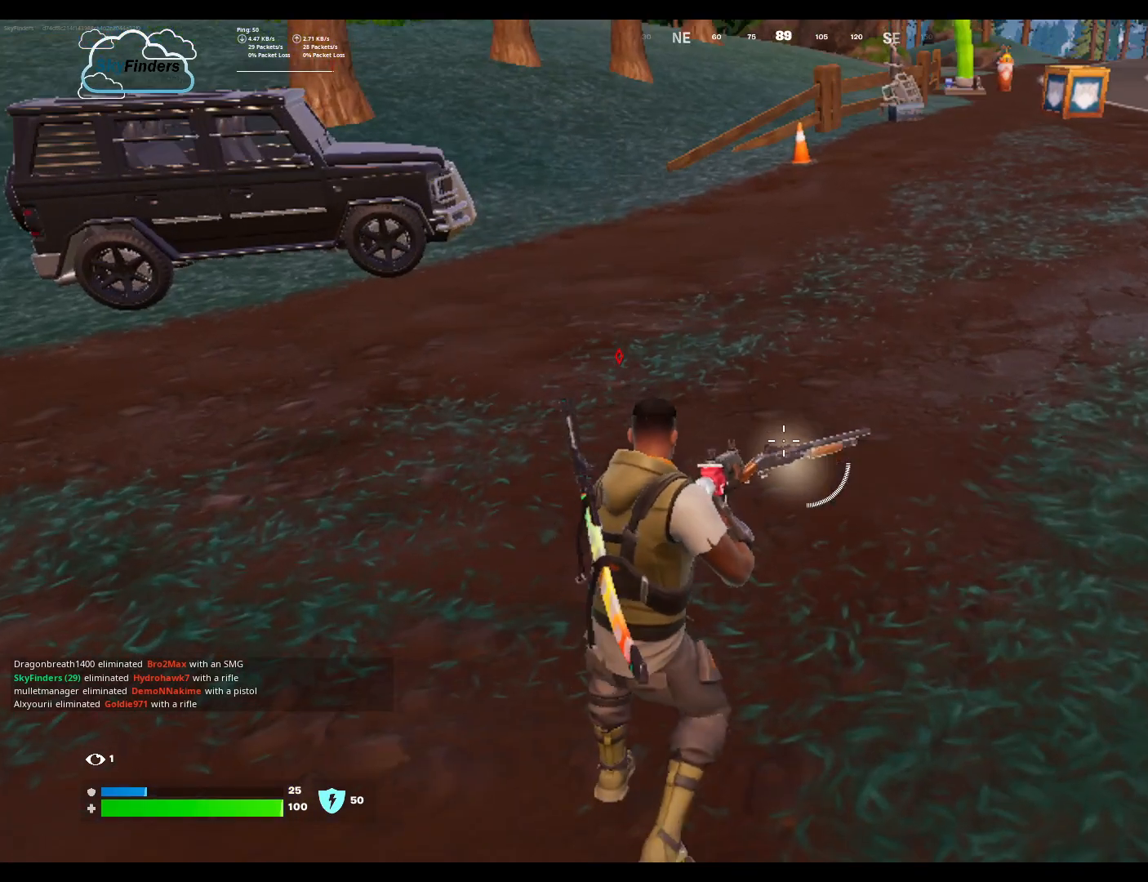
{"keys": [], "mouse": [], "events": [[67, "e", "up"]]}
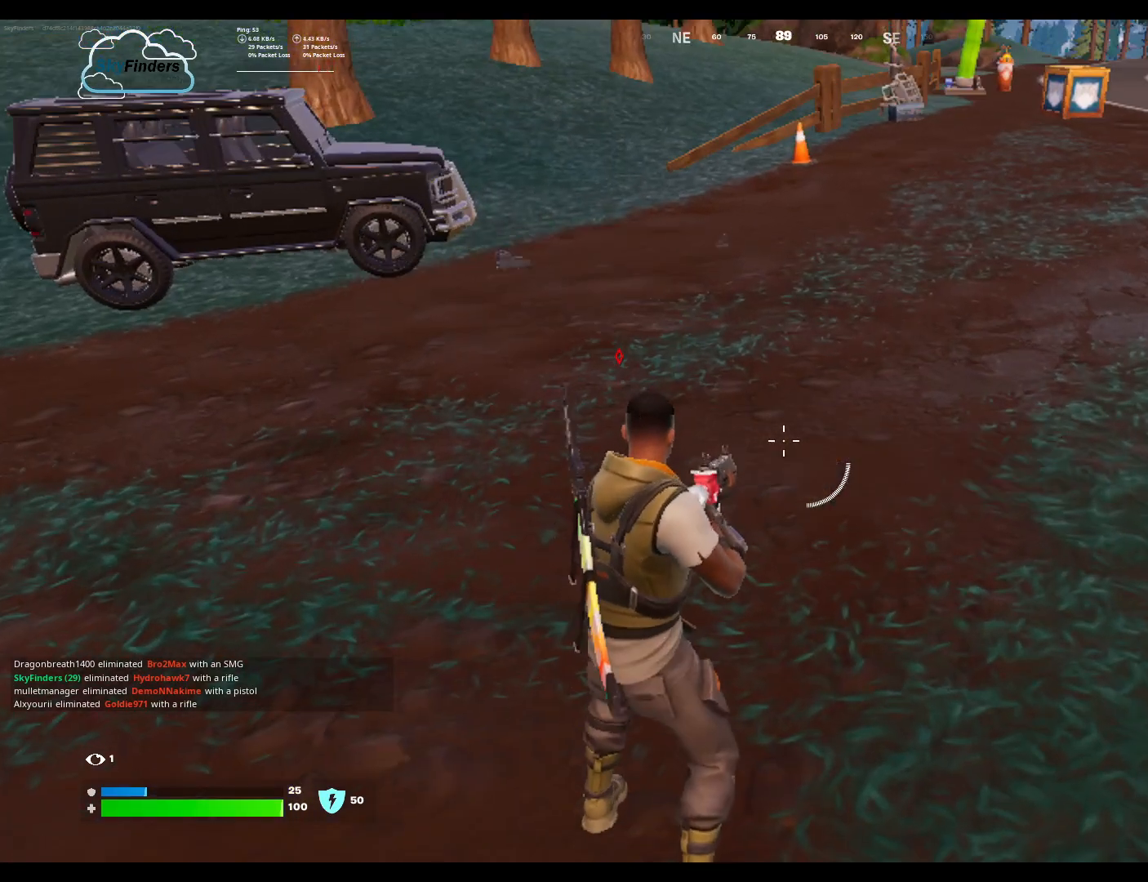
{"keys": [], "mouse": [], "events": []}
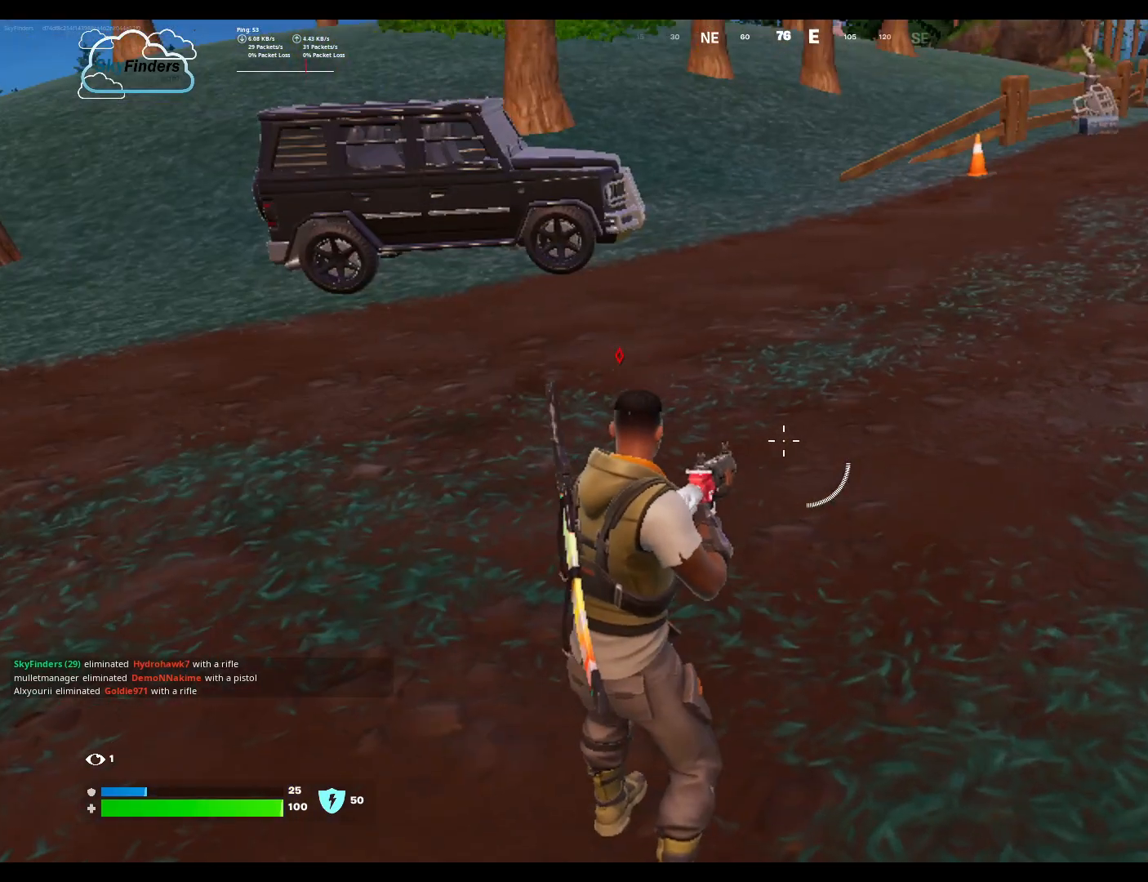
{"keys": [], "mouse": [], "events": []}
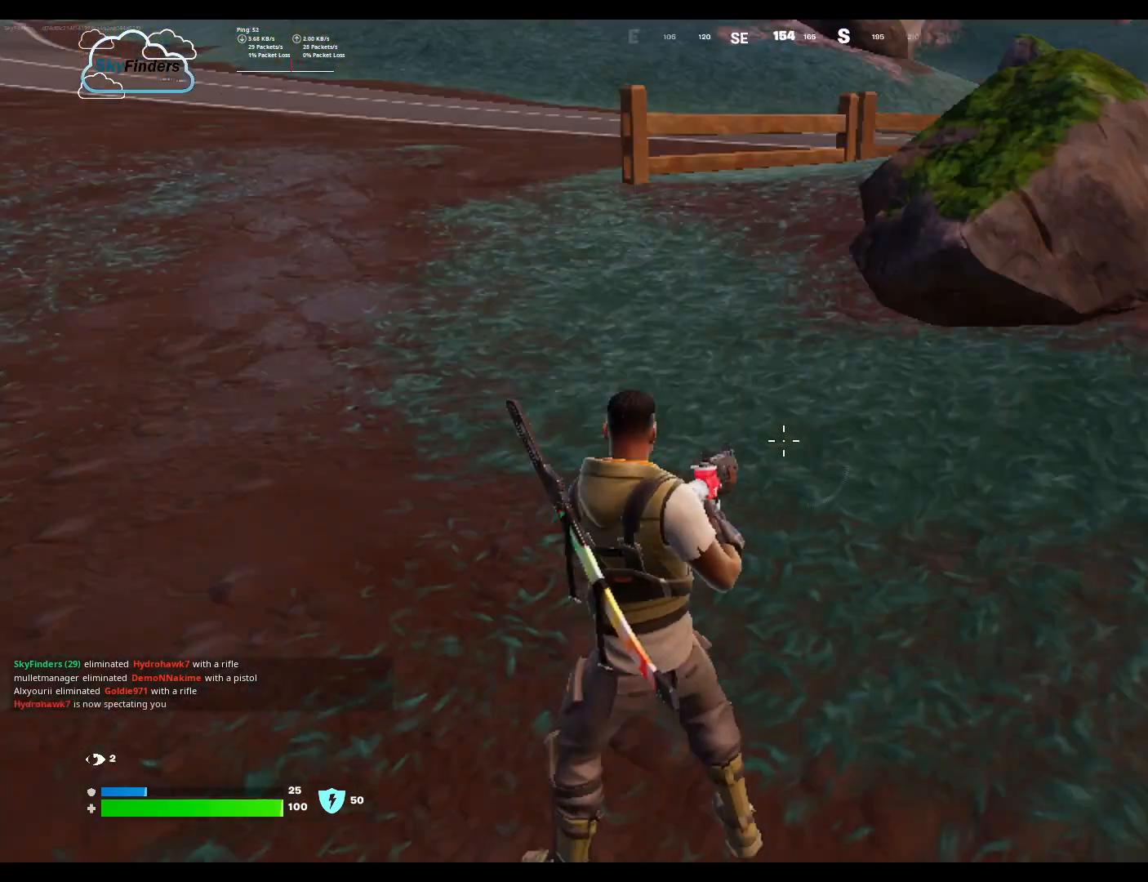
{"keys": [], "mouse": [], "events": [[100, "d", "down"], [100, "mouse_wheel", "down"], [300, "d", "up"], [300, "mouse_wheel", "up"]]}
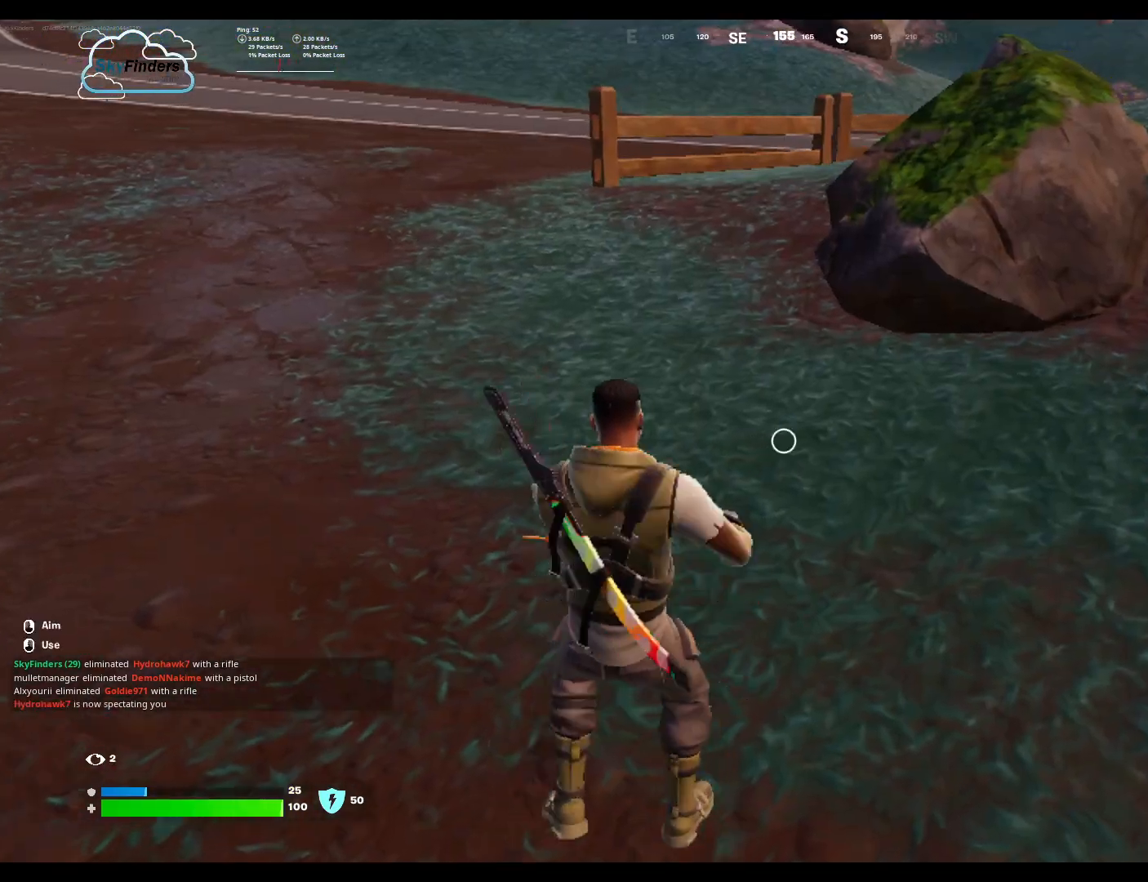
{"keys": ["d"], "mouse": []}
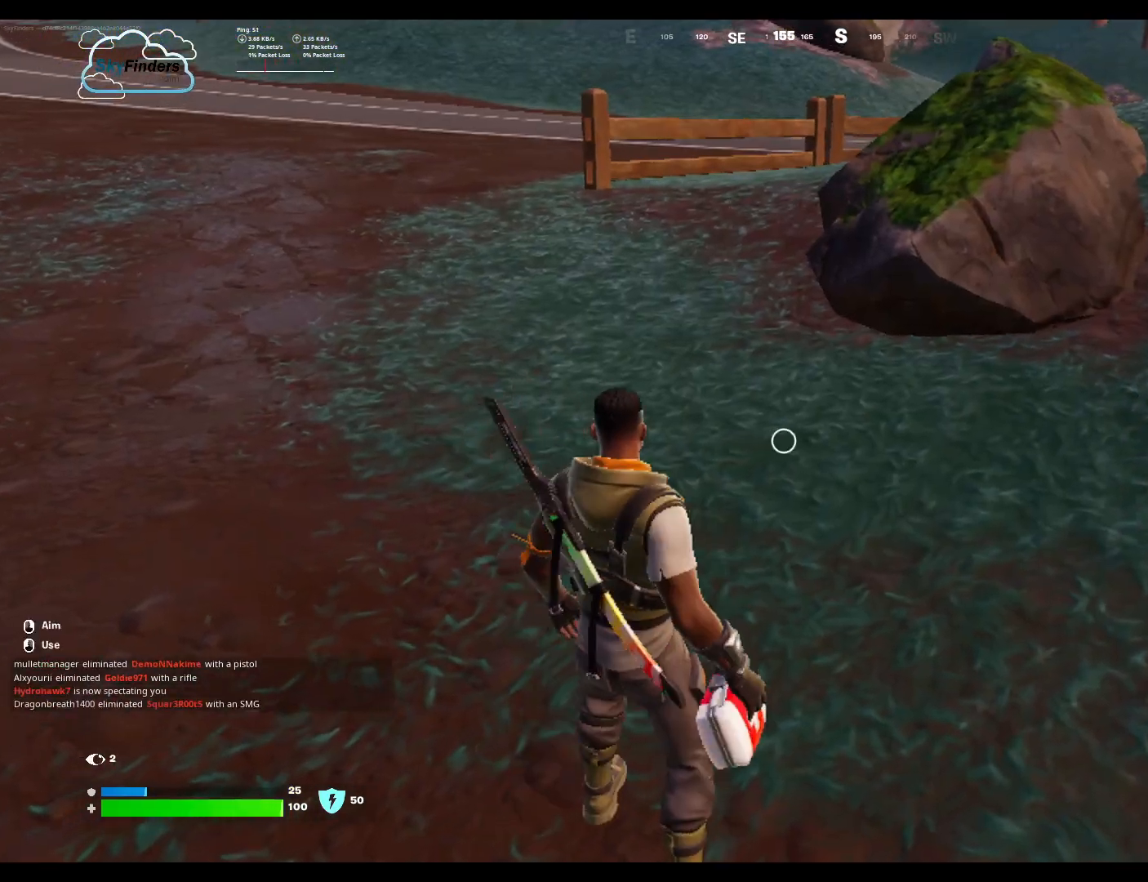
{"keys": ["d", "w"], "mouse": [], "events": [[133, "w", "down"]]}
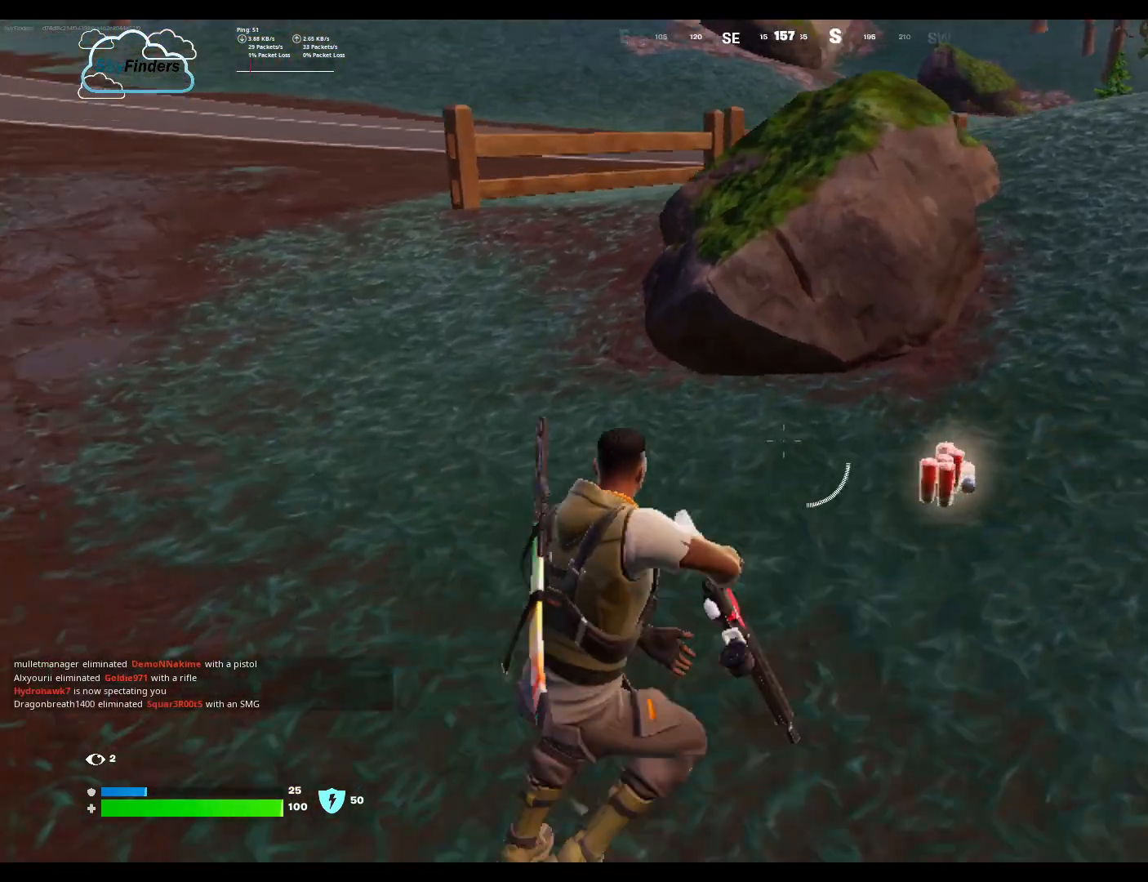
{"keys": [], "mouse": [], "events": [[100, "d", "up"], [233, "r", "down"], [400, "r", "up"], [400, "w", "up"]]}
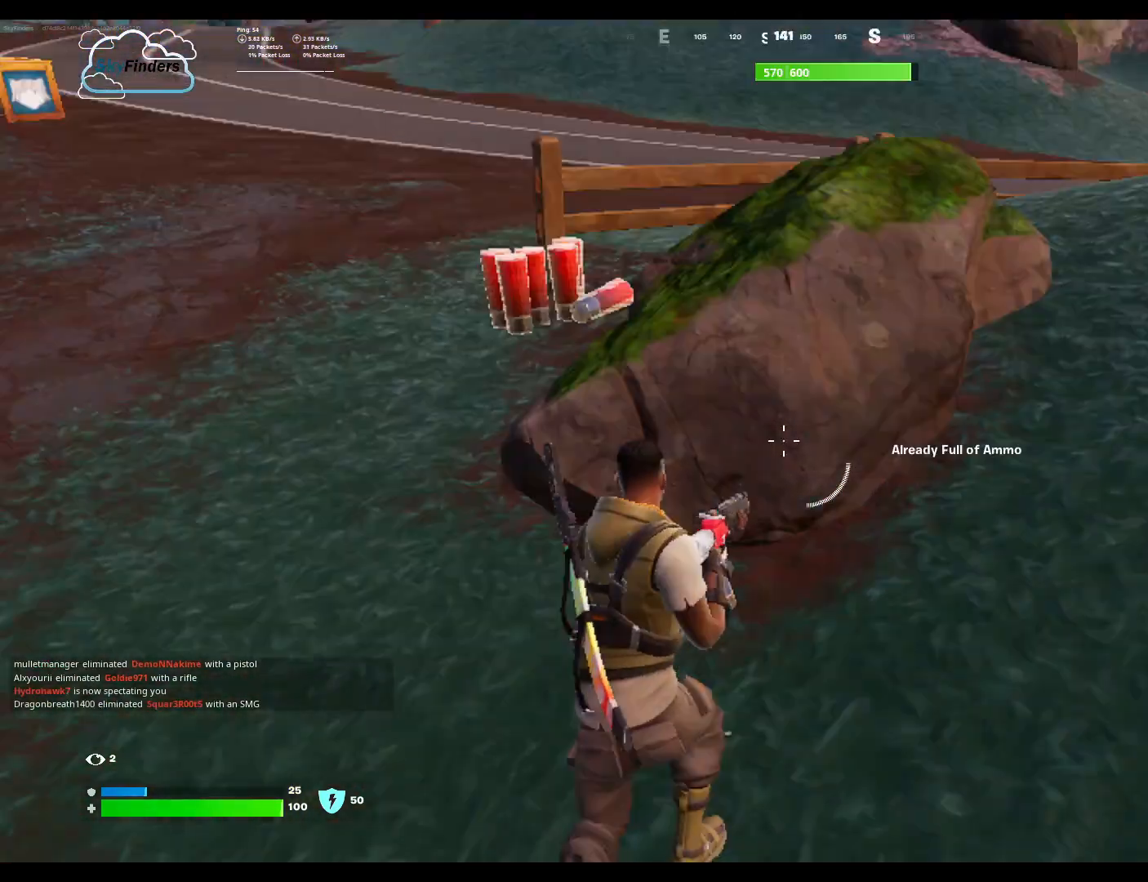
{"keys": ["w"], "mouse": [], "events": [[267, "a", "down"], [400, "w", "down"], [500, "a", "up"]]}
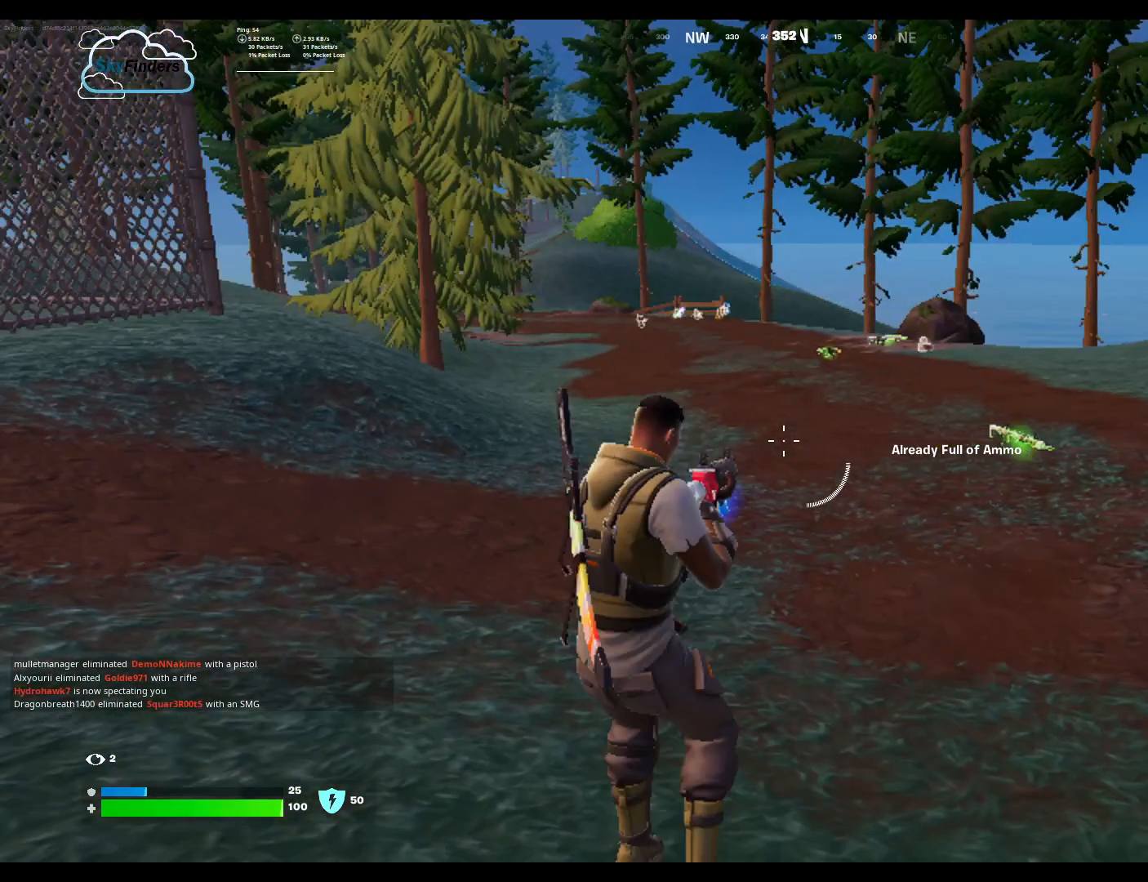
{"keys": [], "mouse": [], "events": [[500, "w", "up"]]}
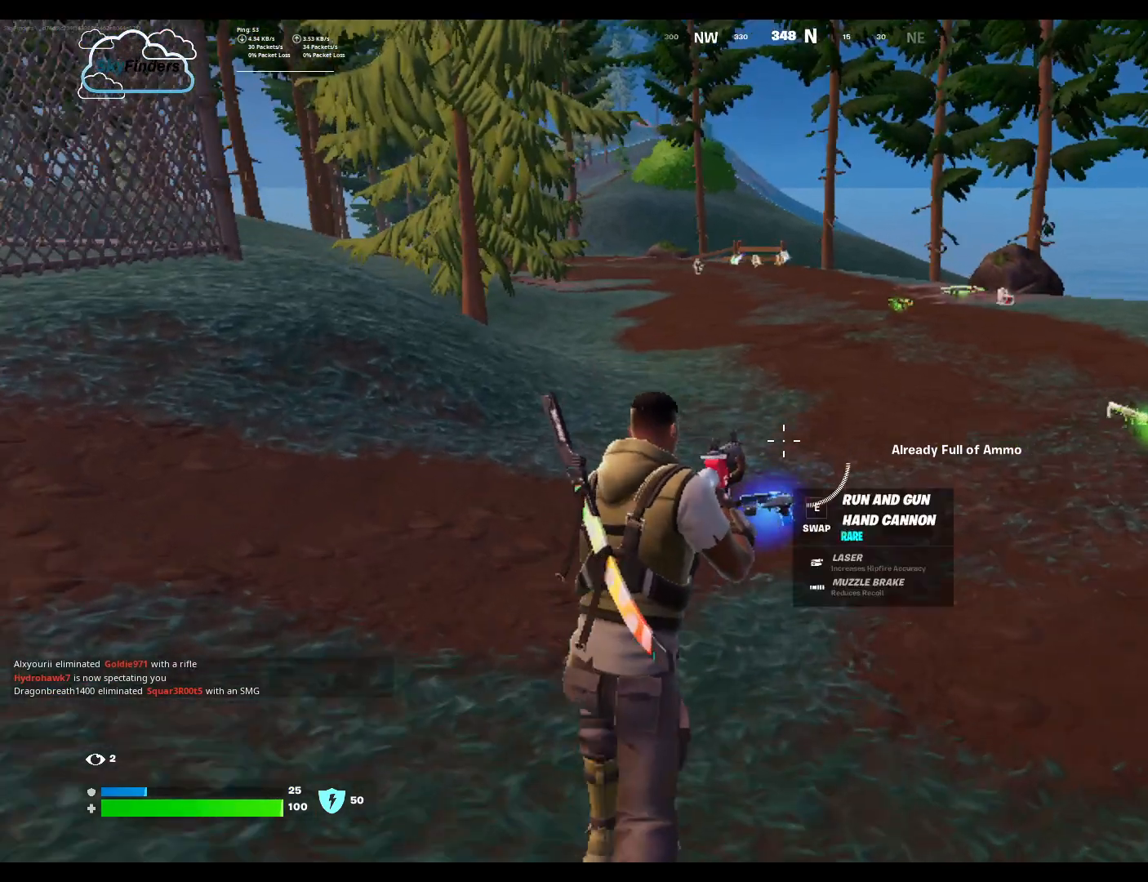
{"keys": [], "mouse": [], "events": []}
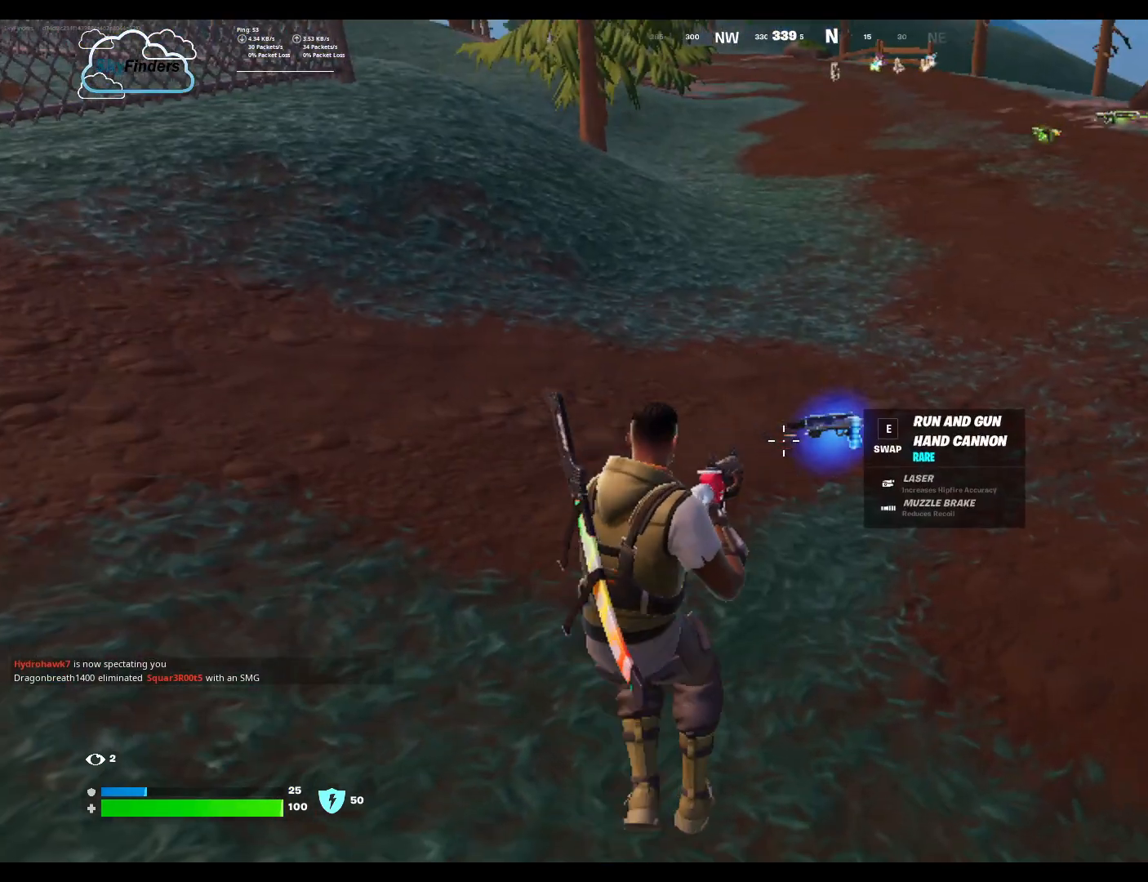
{"keys": [], "mouse": [], "events": [[33, "w", "down"], [400, "w", "up"]]}
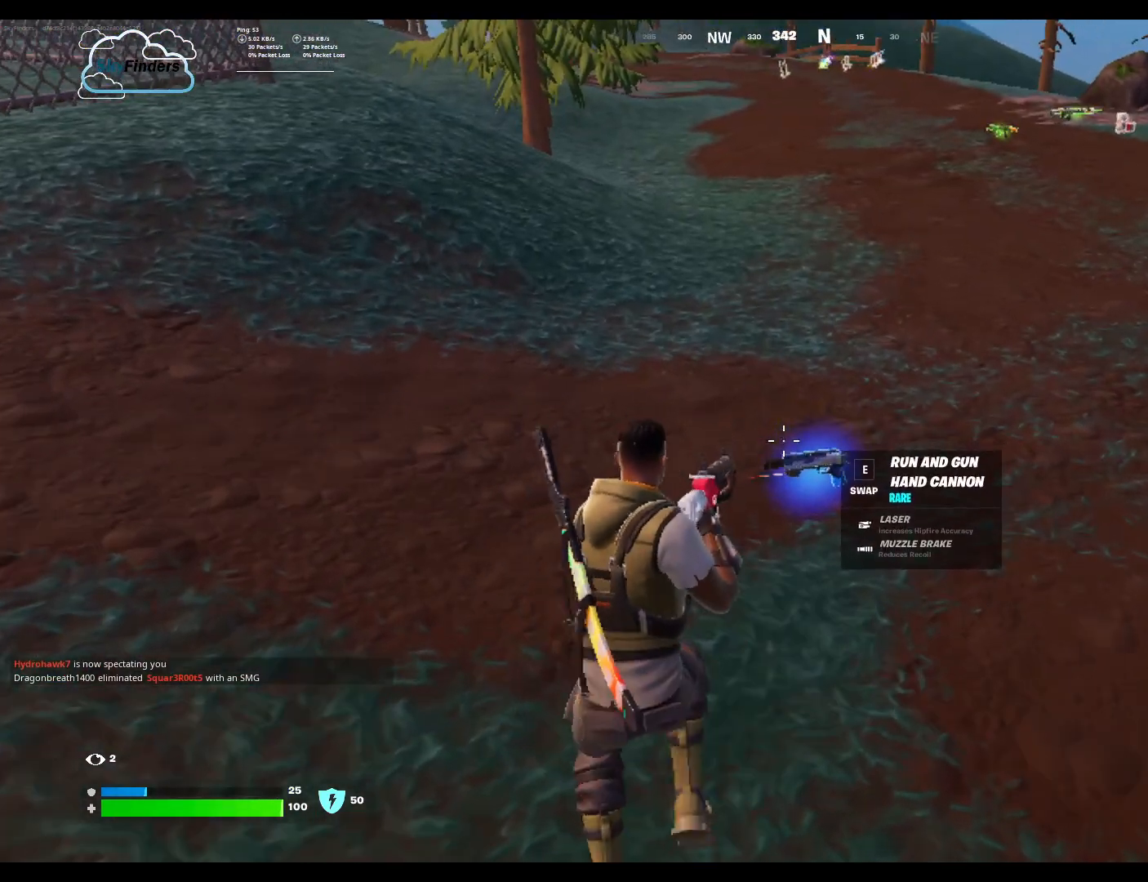
{"keys": [], "mouse": [], "events": [[33, "mouse_wheel", "down"], [100, "mouse_wheel", "up"]]}
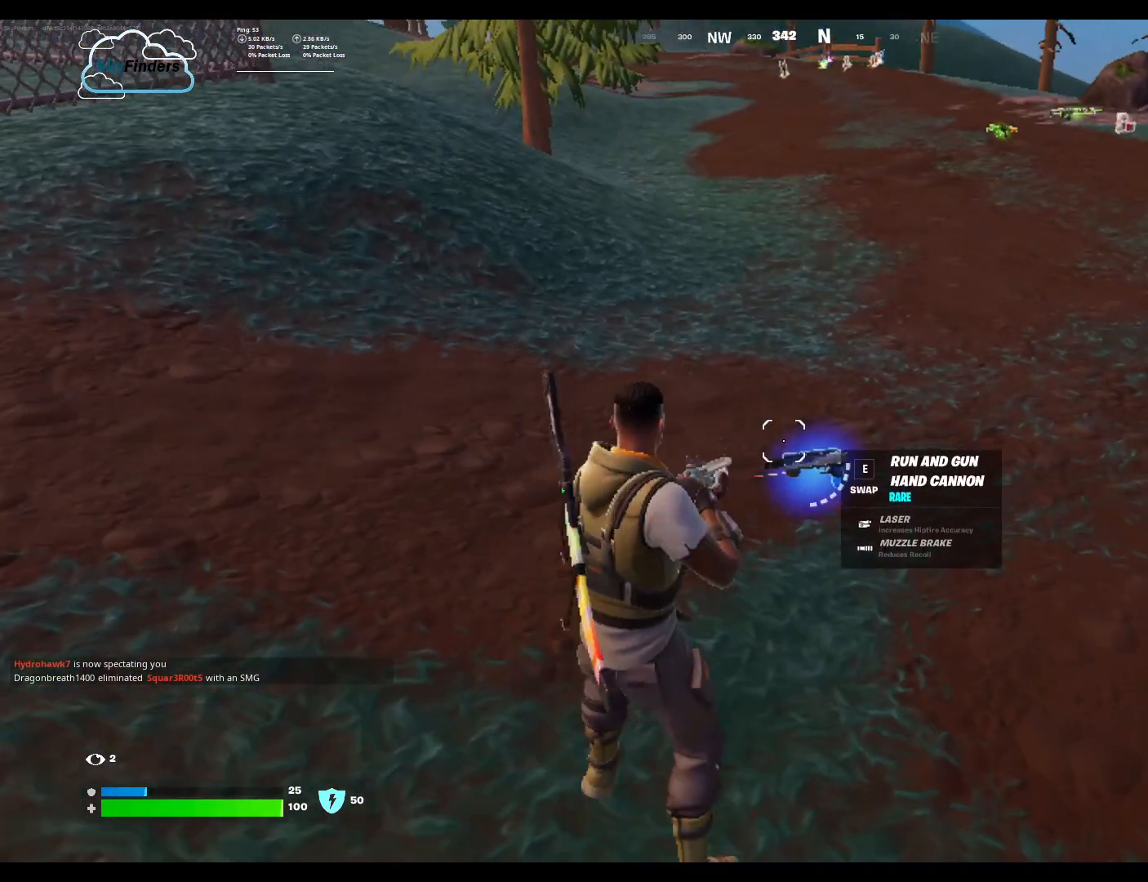
{"keys": [], "mouse": [], "events": []}
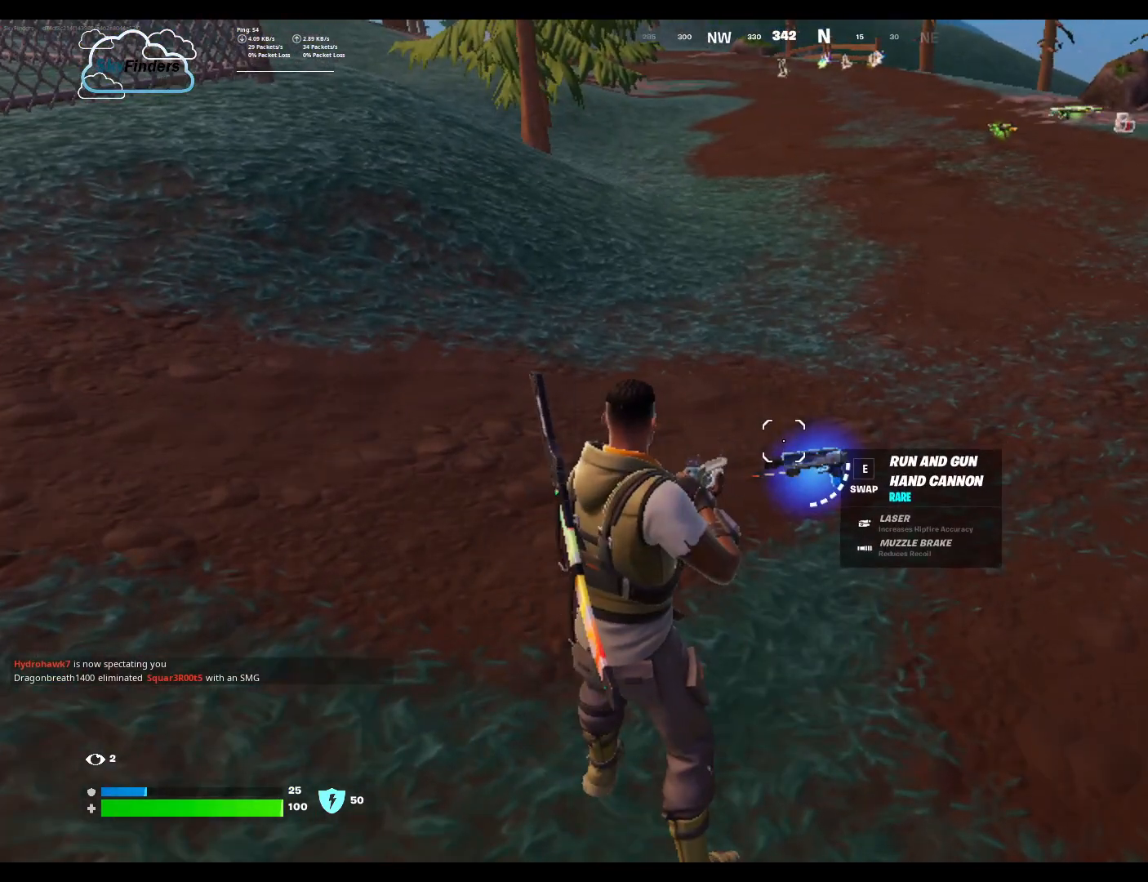
{"keys": [], "mouse": [], "events": [[233, "e", "down"], [300, "e", "up"]]}
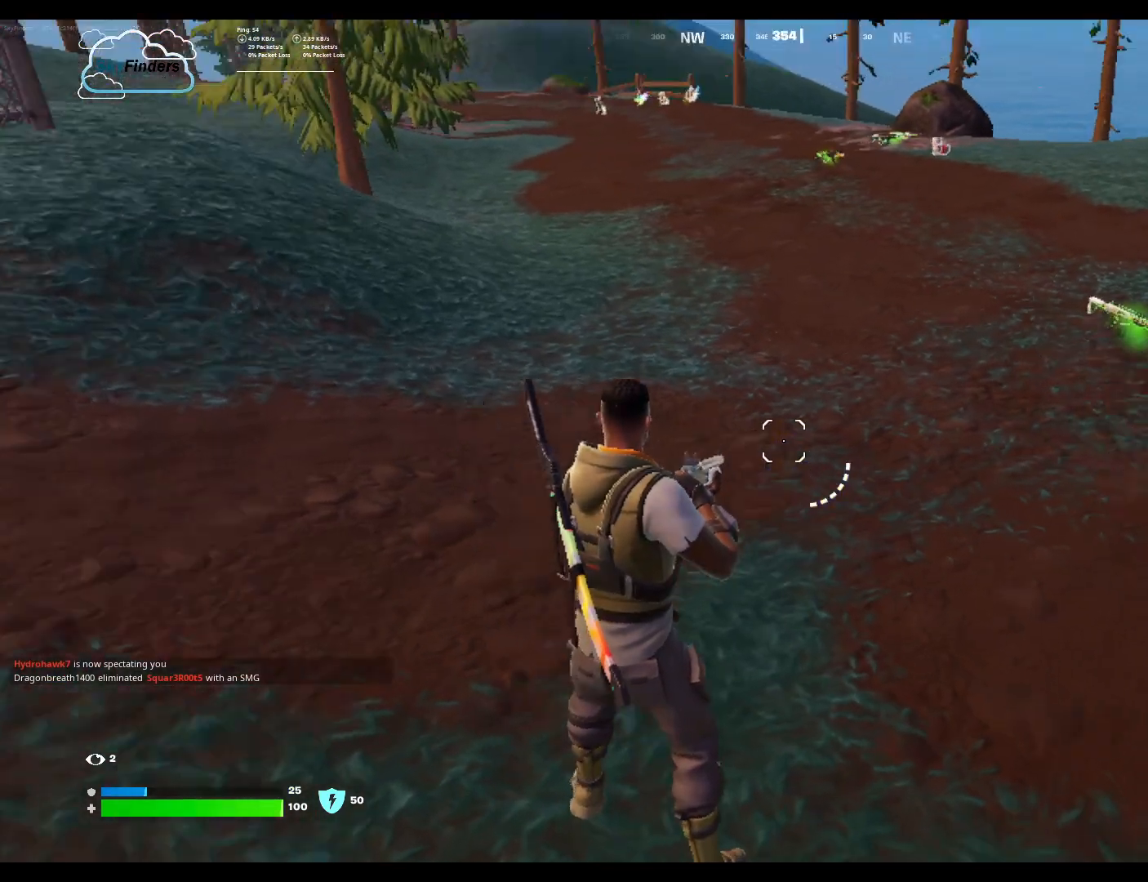
{"keys": [], "mouse": [], "events": [[133, "w", "down"], [433, "w", "up"]]}
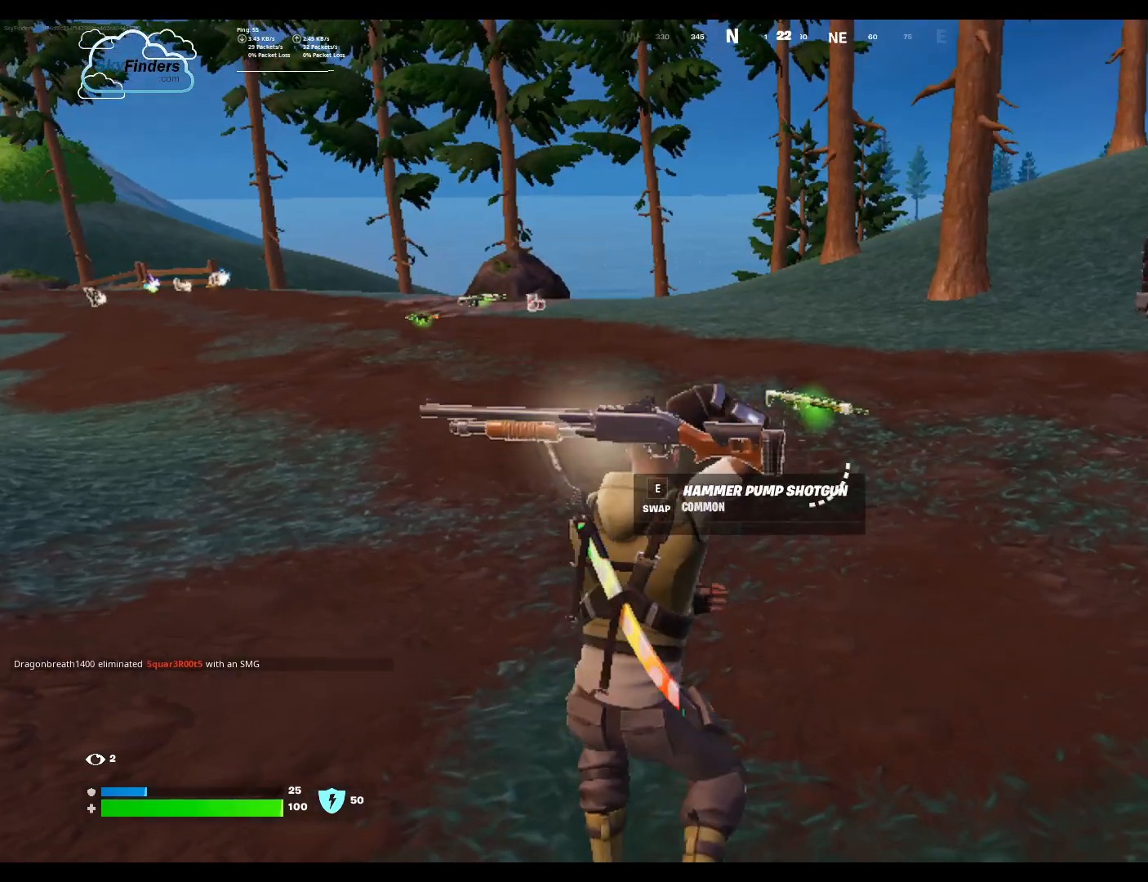
{"keys": [], "mouse": [], "events": []}
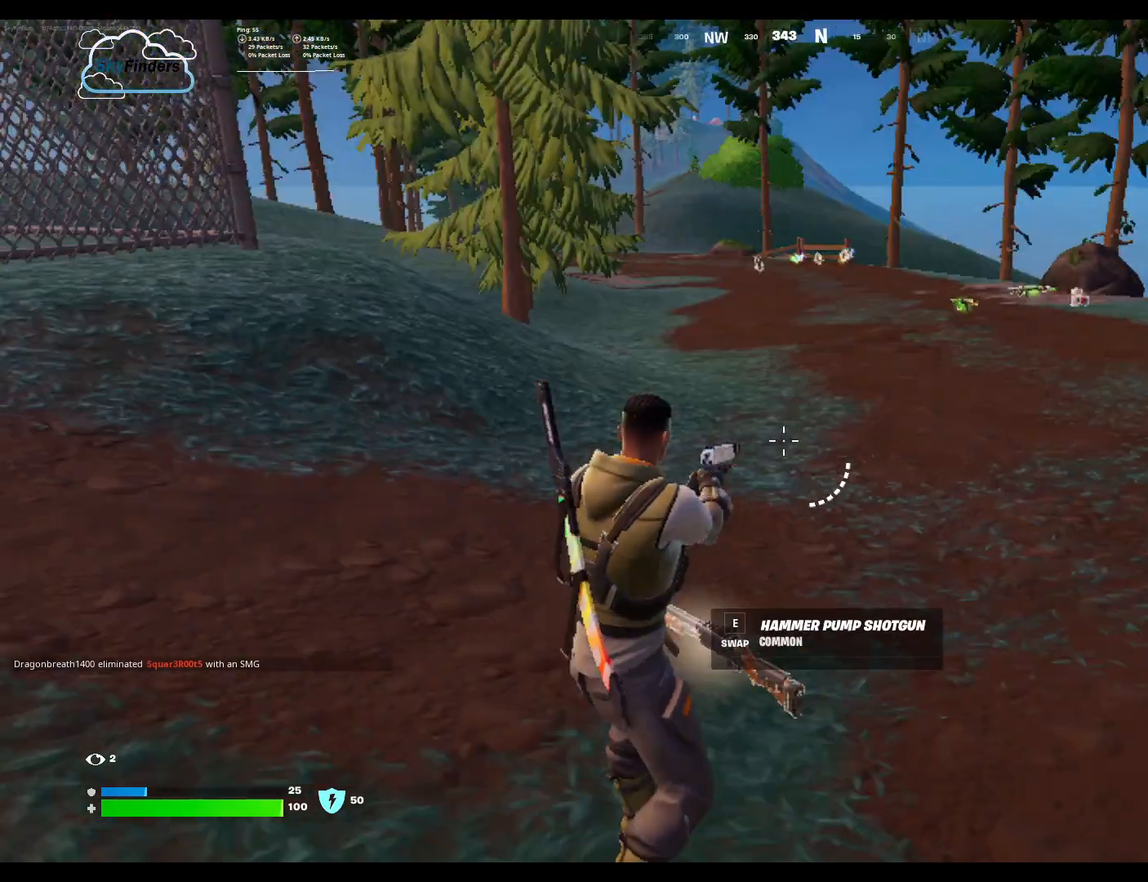
{"keys": [], "mouse": [], "events": []}
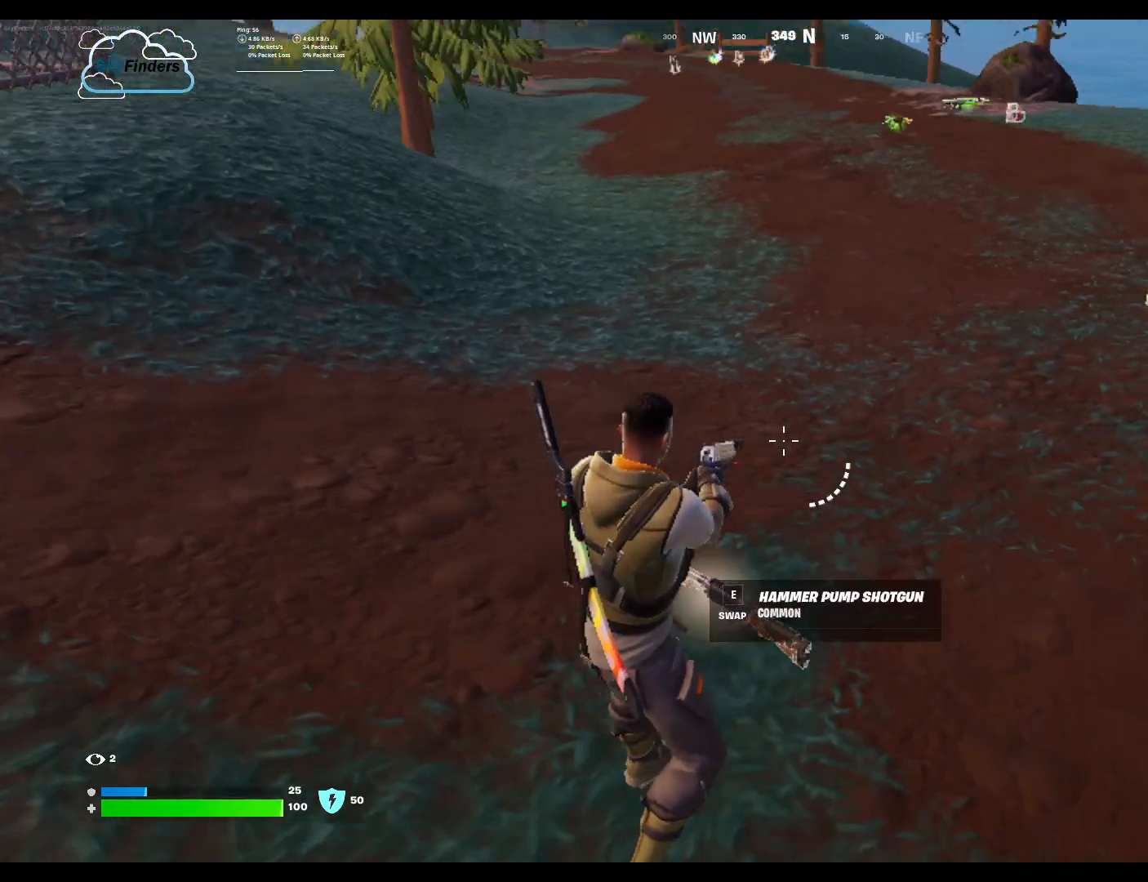
{"keys": ["e"], "mouse": [], "events": [[467, "e", "down"]]}
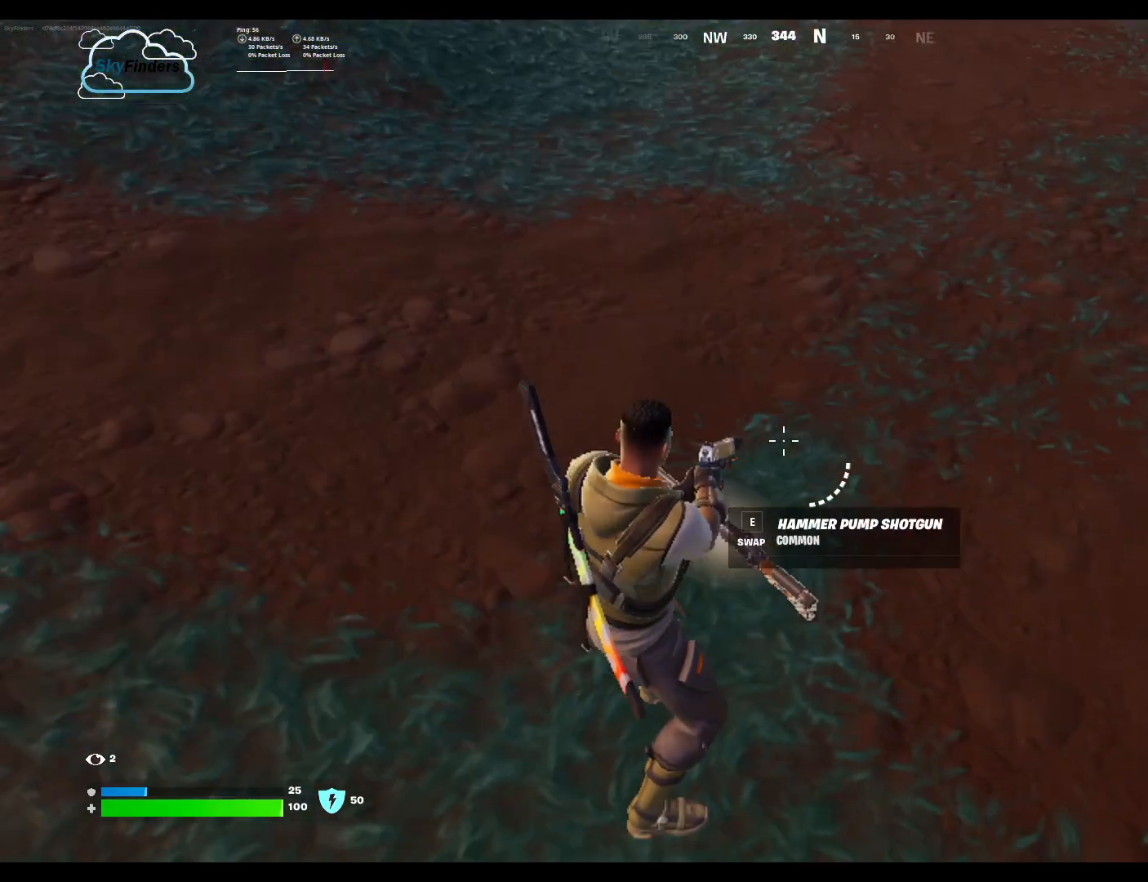
{"keys": [], "mouse": [], "events": [[100, "e", "up"]]}
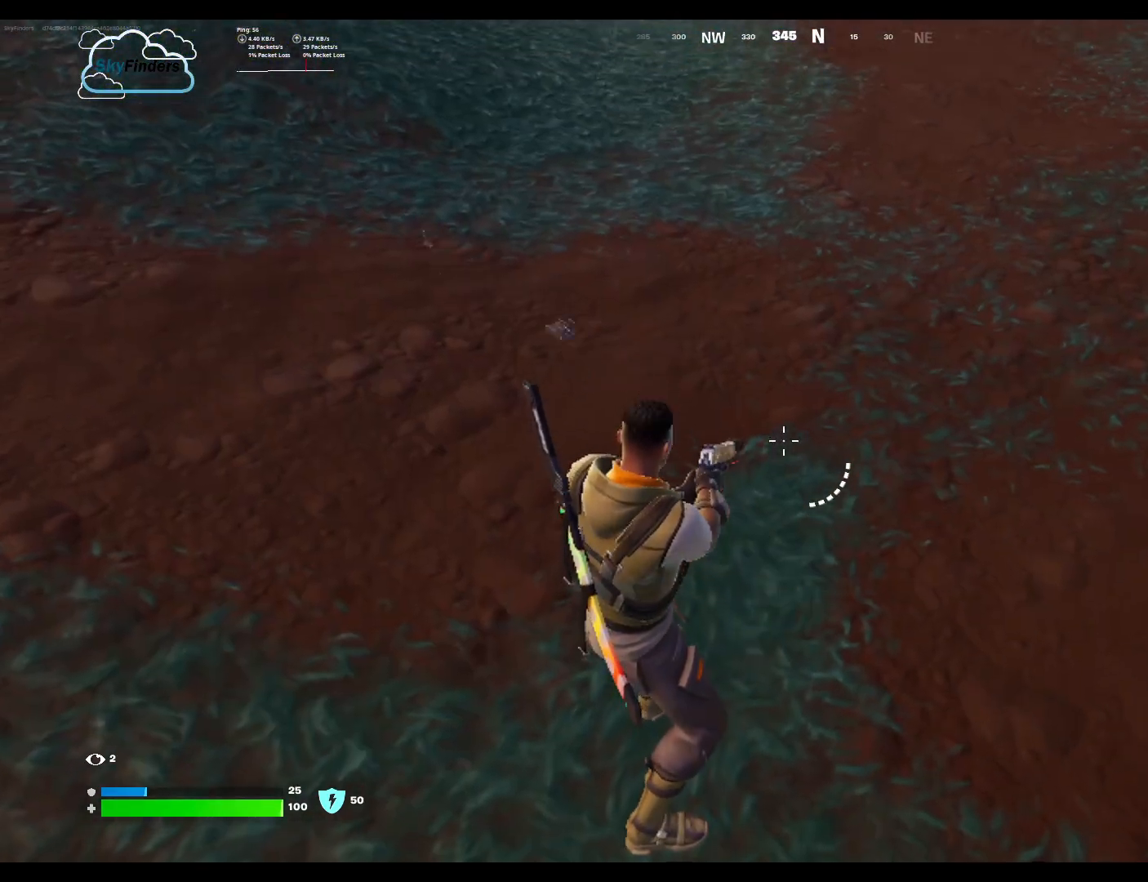
{"keys": [], "mouse": [], "events": []}
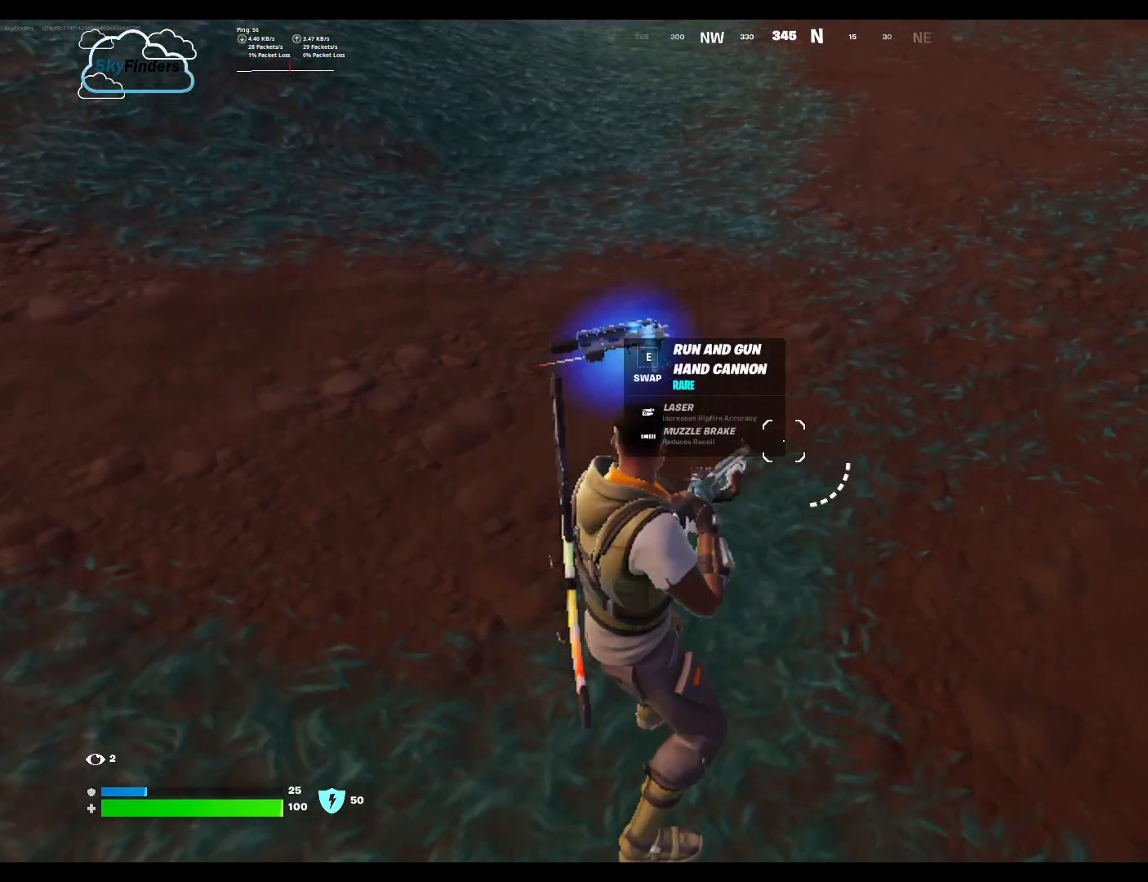
{"keys": [], "mouse": [], "events": []}
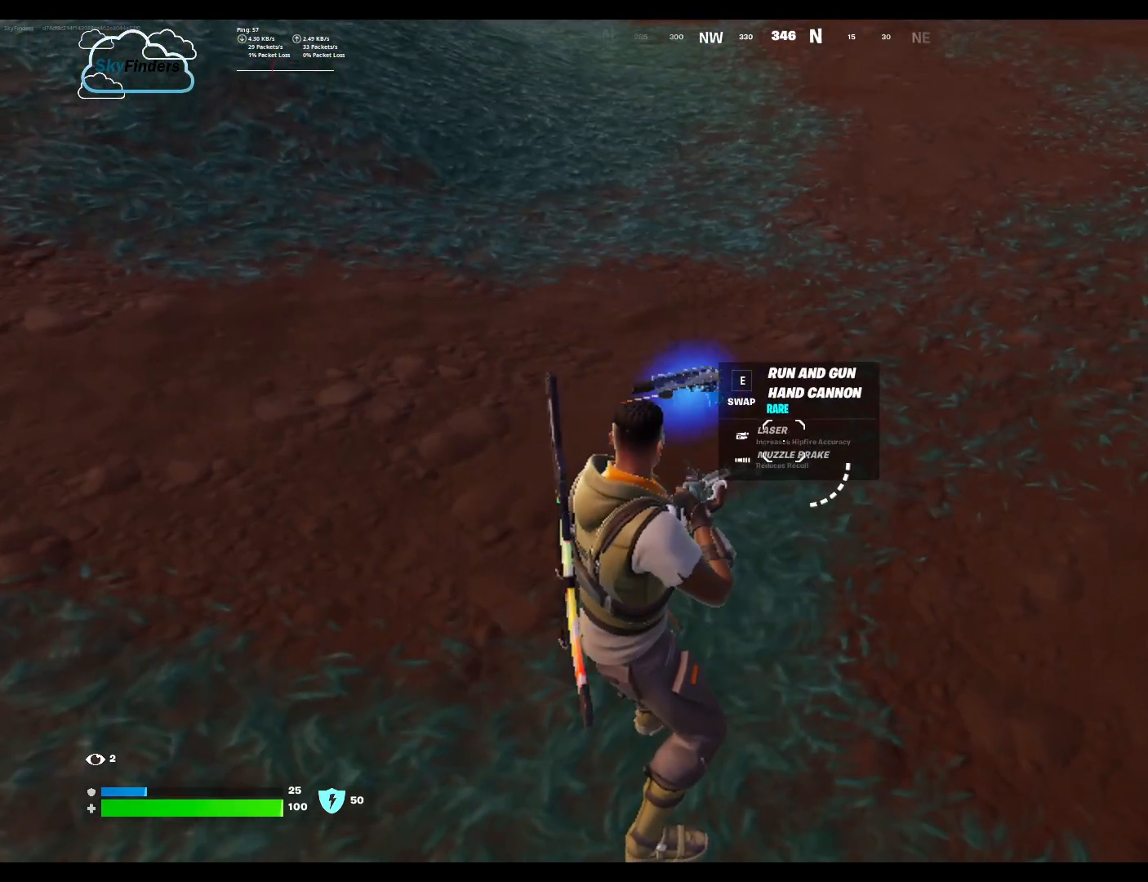
{"keys": [], "mouse": []}
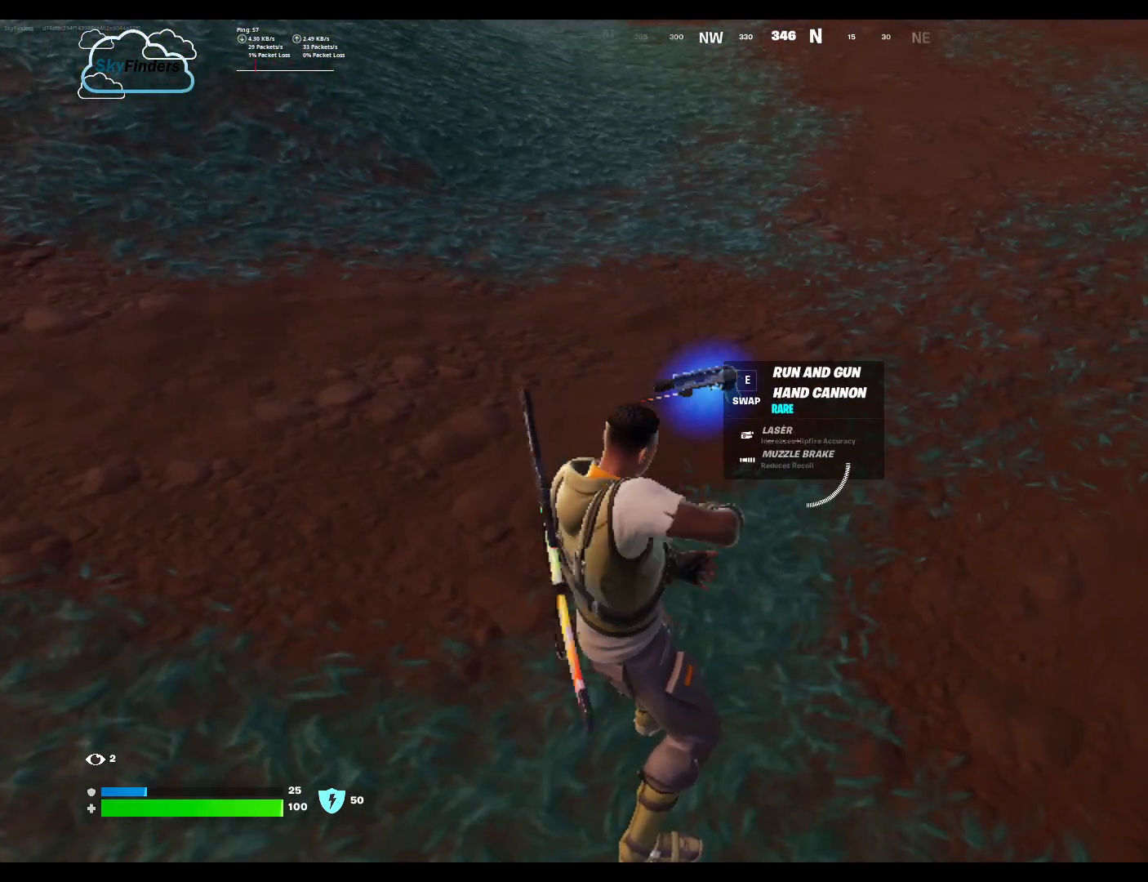
{"keys": [], "mouse": [], "events": []}
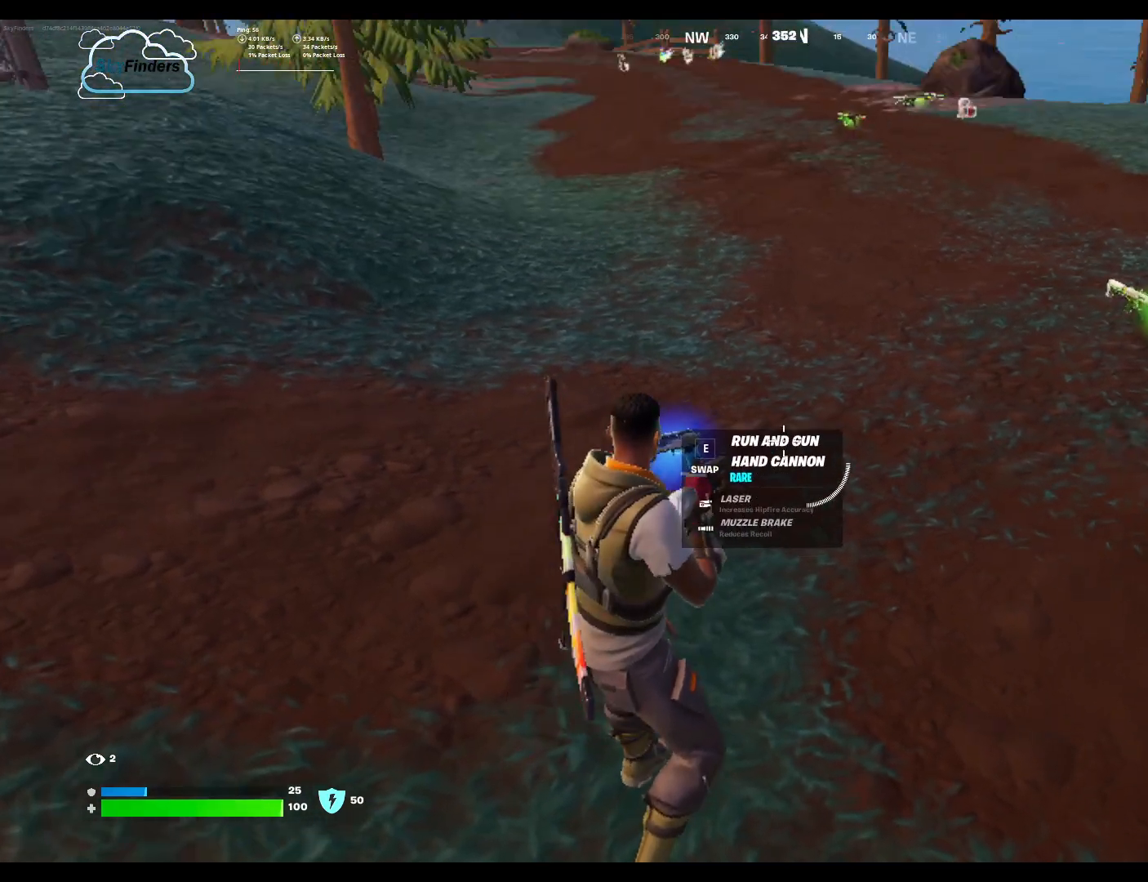
{"keys": ["w"], "mouse": [], "events": [[133, "e", "down"], [267, "e", "up"], [367, "w", "down"]]}
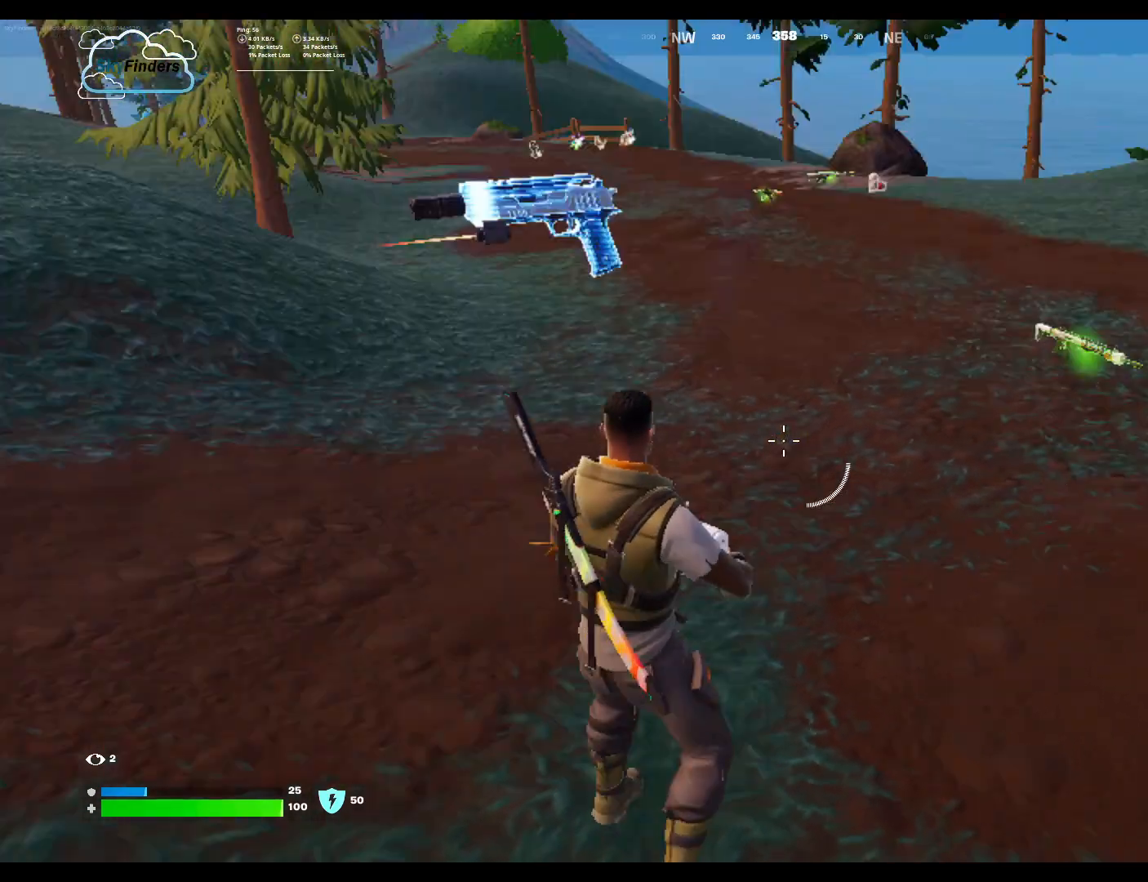
{"keys": ["w"], "mouse": [], "events": [[167, "shift", "down"], [300, "shift", "up"]]}
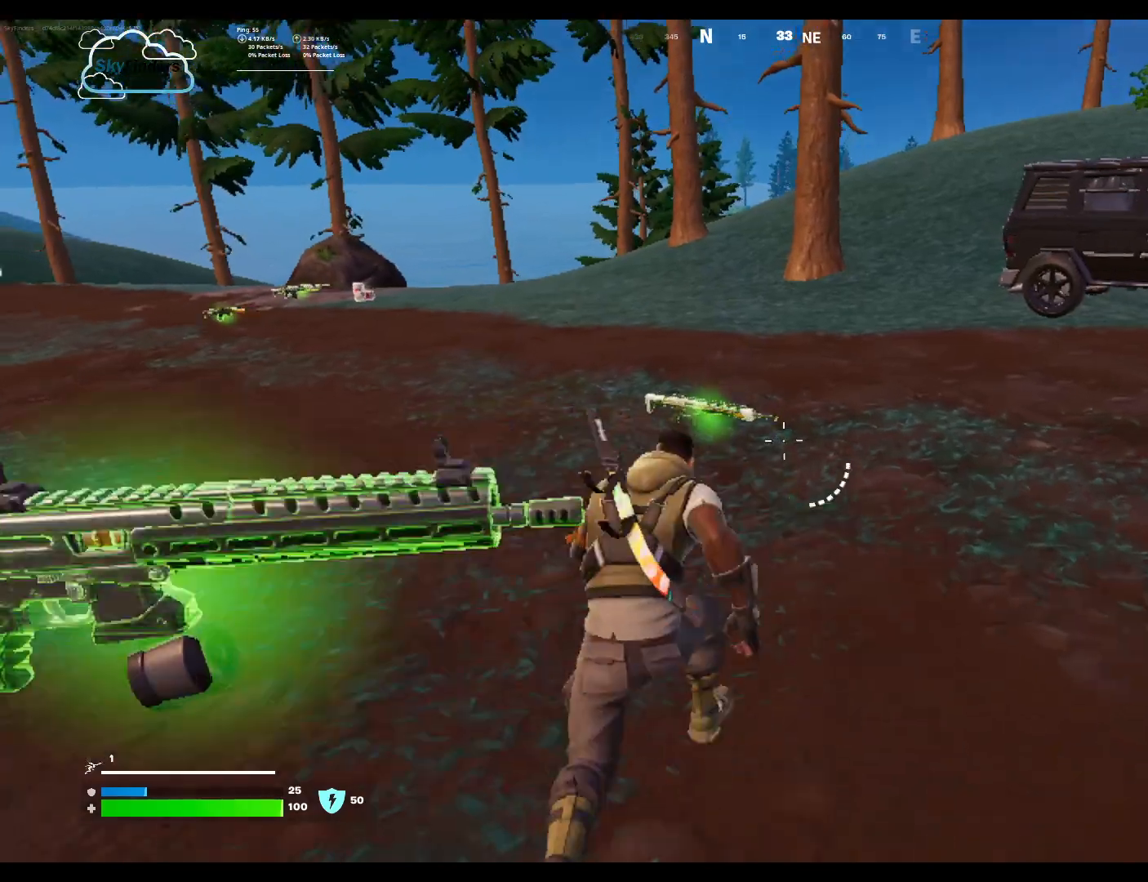
{"keys": [], "mouse": [], "events": [[233, "w", "up"]]}
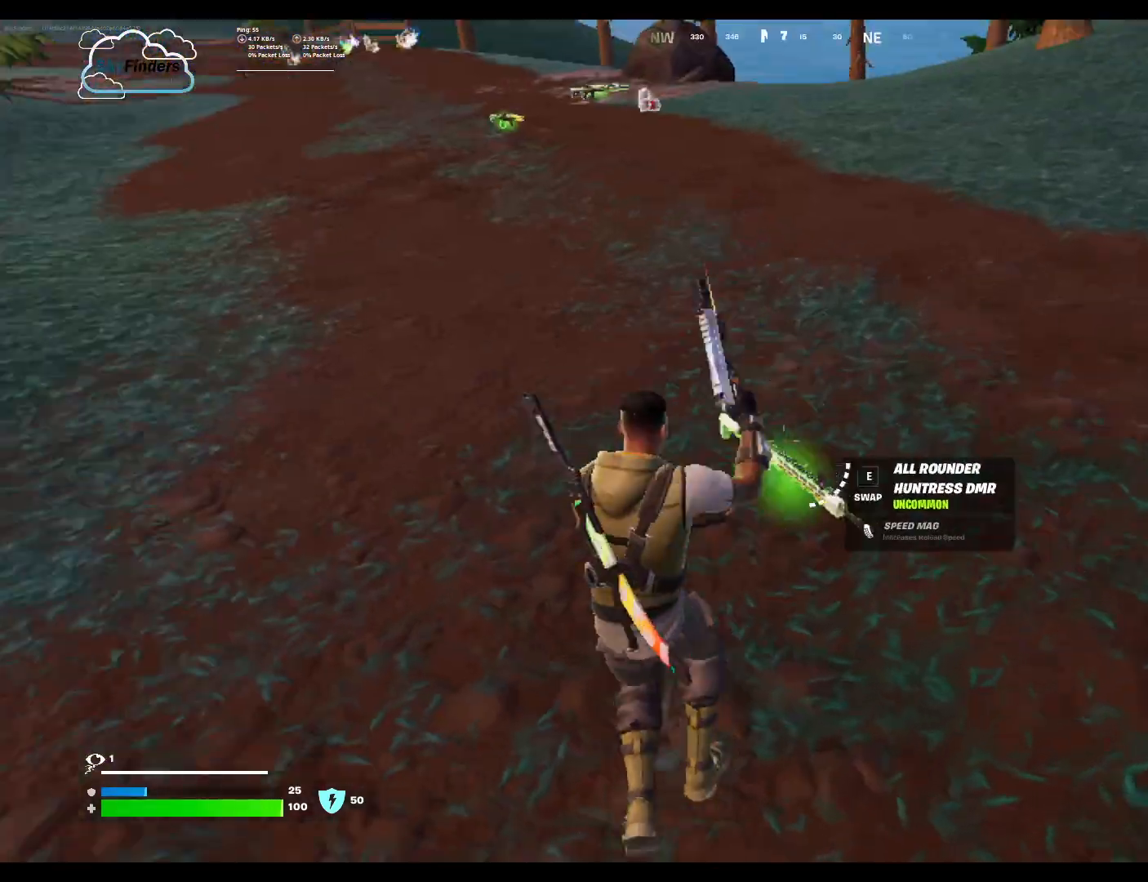
{"keys": [], "mouse": [], "events": []}
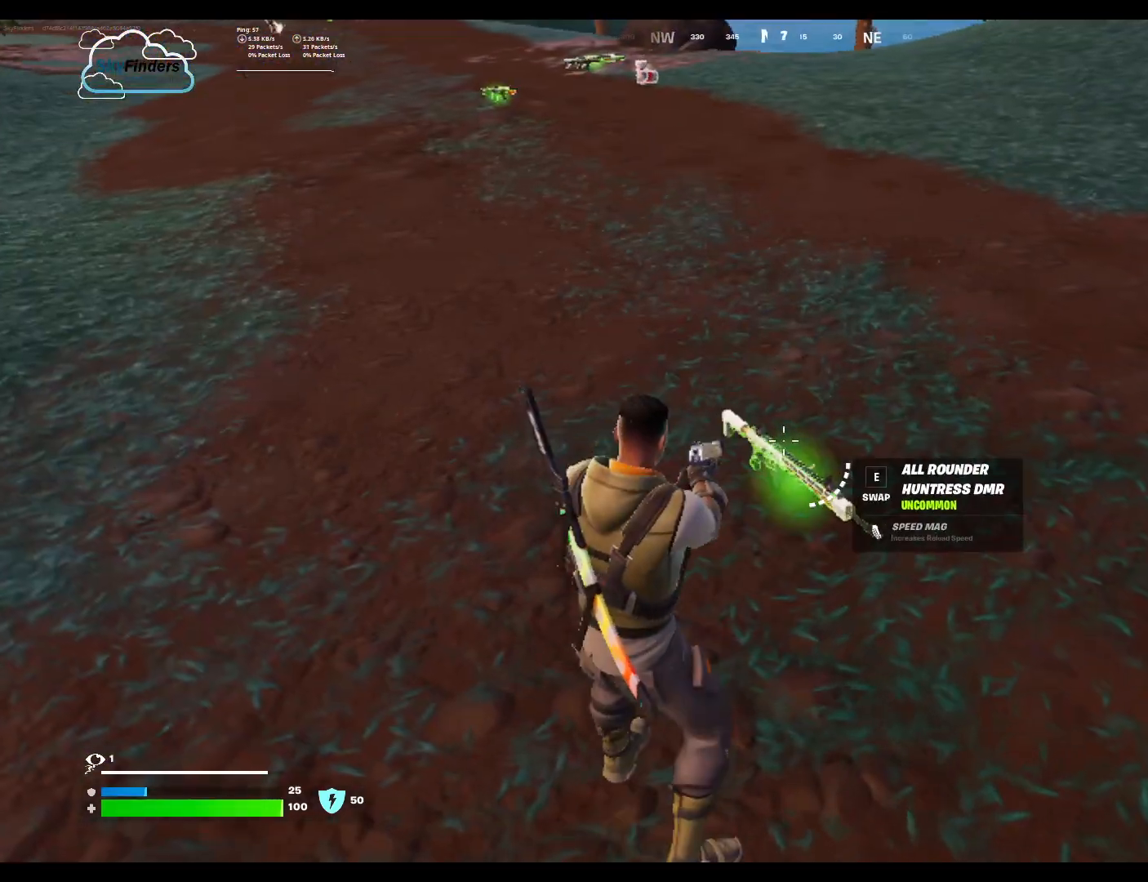
{"keys": [], "mouse": [], "events": [[333, "mouse_wheel", "down"], [400, "mouse_wheel", "up"]]}
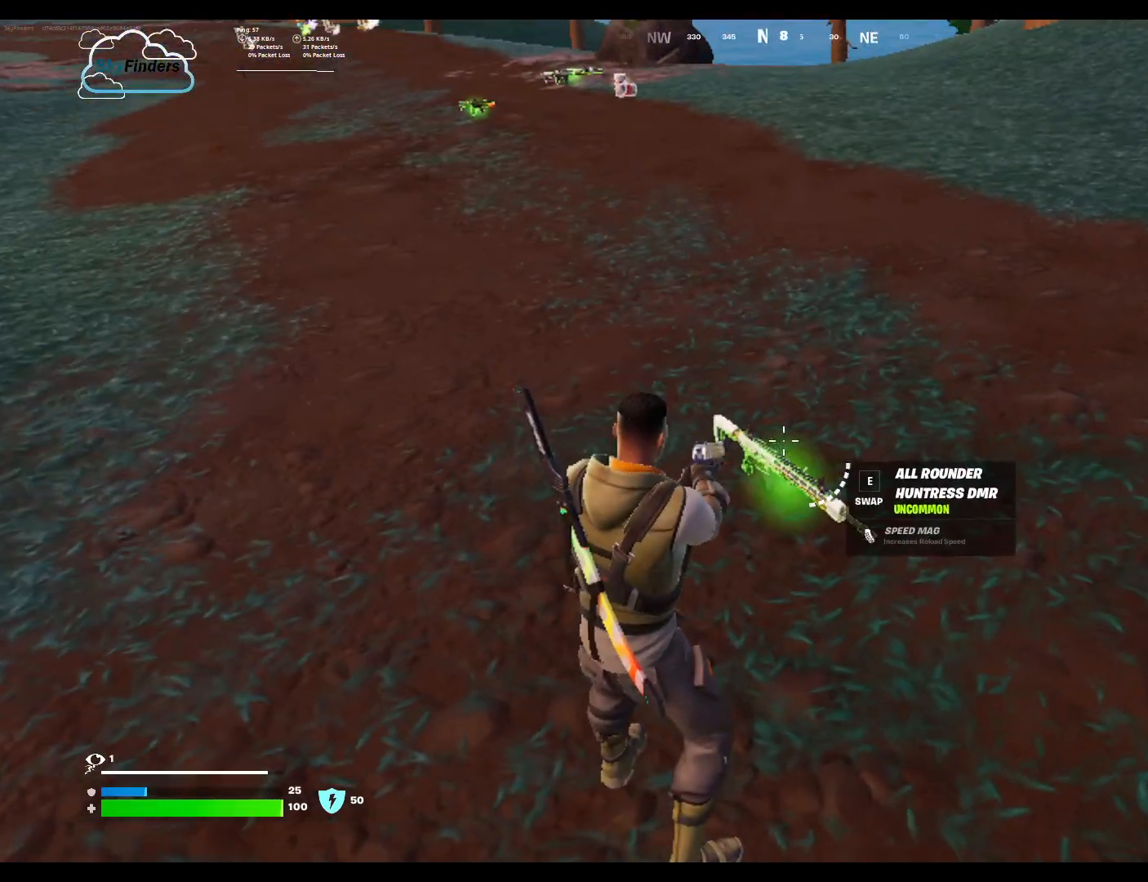
{"keys": ["w"], "mouse": [], "events": [[500, "w", "down"]]}
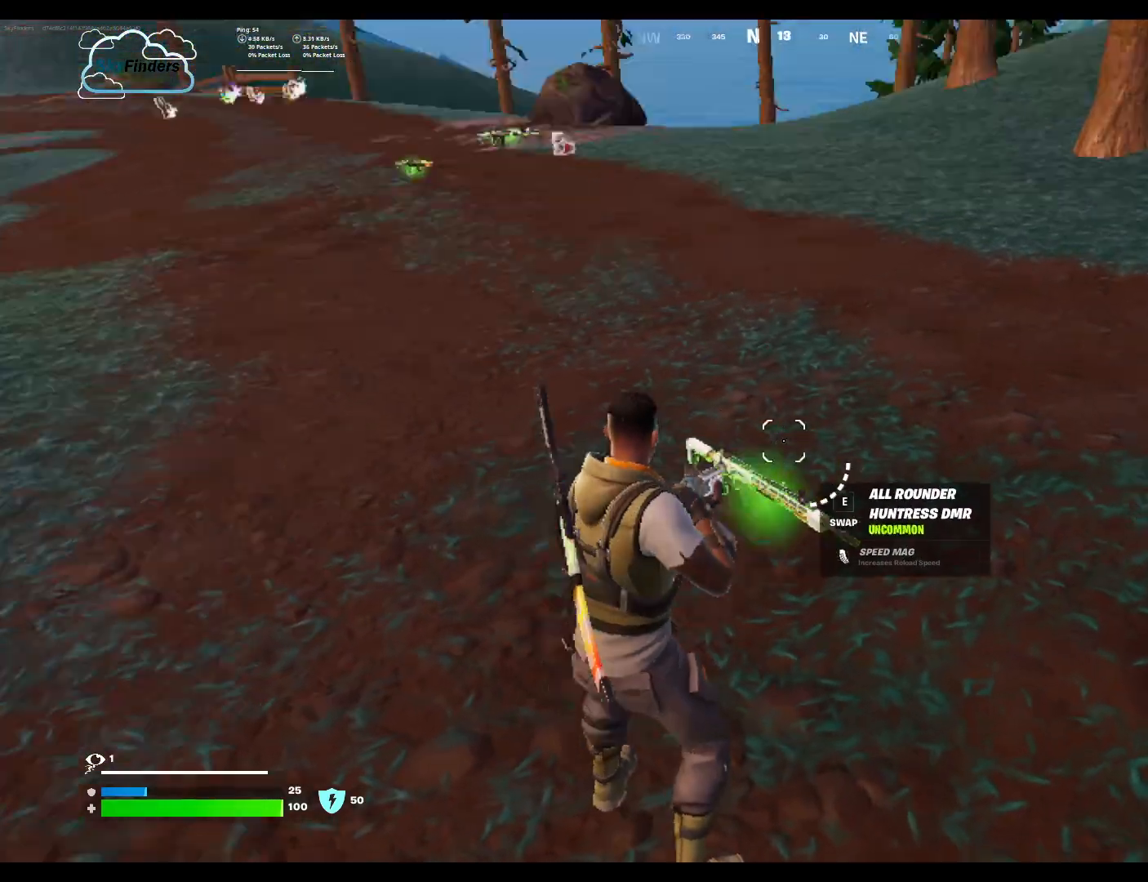
{"keys": ["w"], "mouse": [], "events": []}